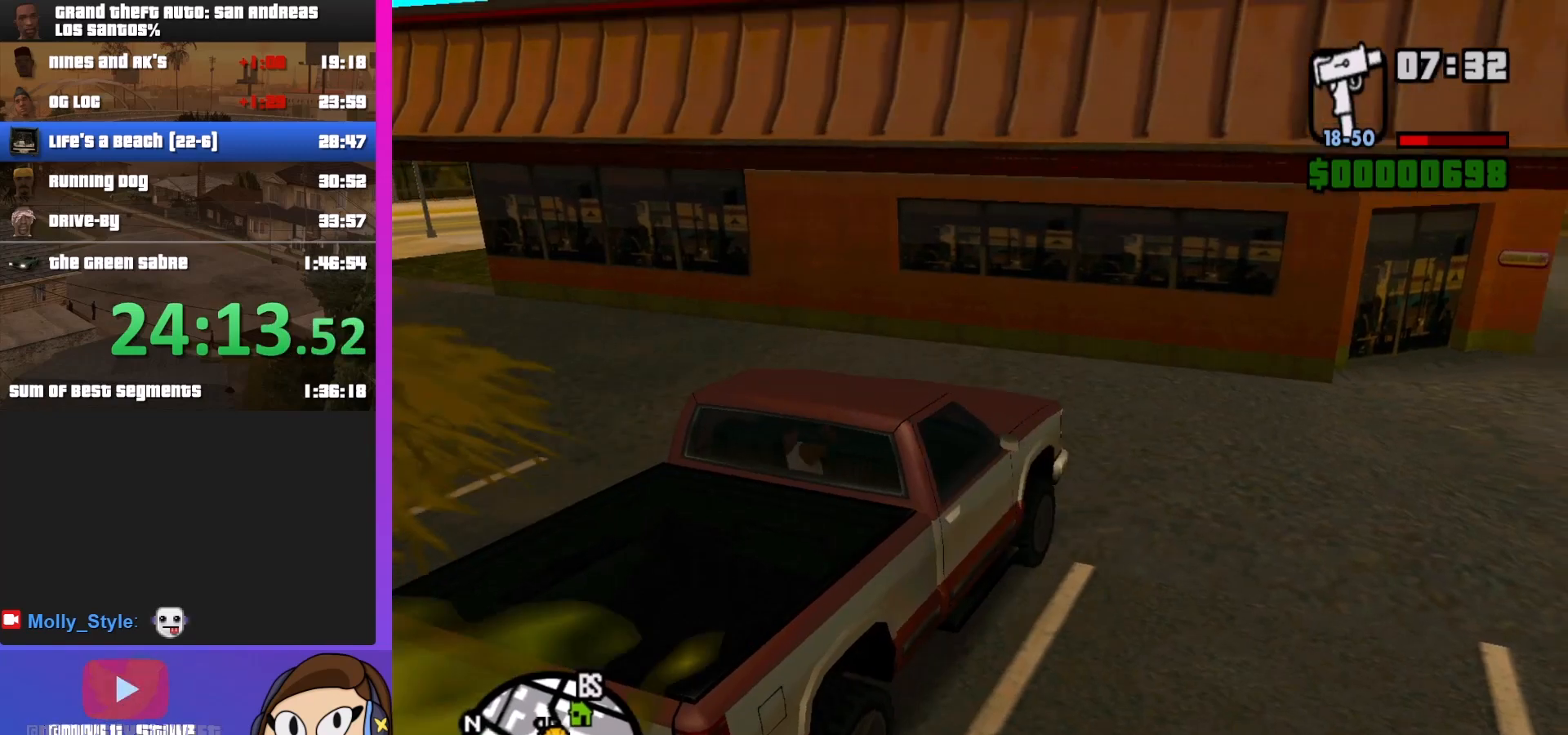
Gameplay with keyboard and mouse; each line is a JSON object with the keys and mouse buttons held at the frame after it. "events" lists presses ("down") and releases ("up") of "a", "alt", "c", "d", "down", "e", "escape", "f", "g", "h", "left", "q", "right", "s", "shift", "space", "tab", "up", "v", "w", "mouse_left", "mouse_middle", "mouse_right", "mouse_wheel_up" and "mouse_wheel_down" between this image and that frame as [ms after this image, input, new state], when the widget could be followed in between. "mouse_left", "mouse_middle", "mouse_right", "mouse_wheel_up", "mouse_wheel_down" = the "left", "middle", "right", "wheel_up", "wheel_down" buttons of the "mouse" list. No other keys are recorded. Mouse movement is not recorded.
{"keys": ["a", "w"], "mouse": [], "events": []}
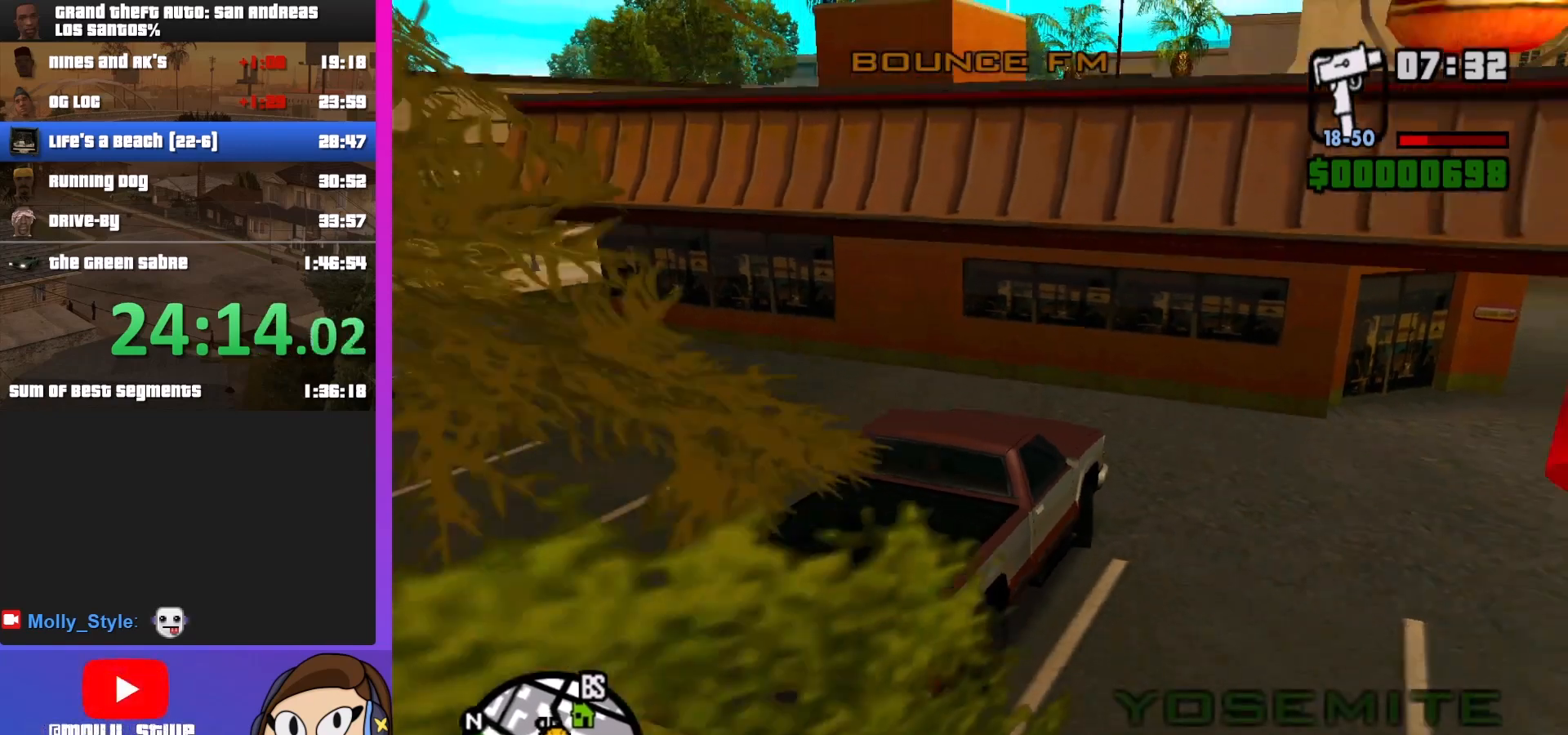
{"keys": ["a", "w"], "mouse": [], "events": []}
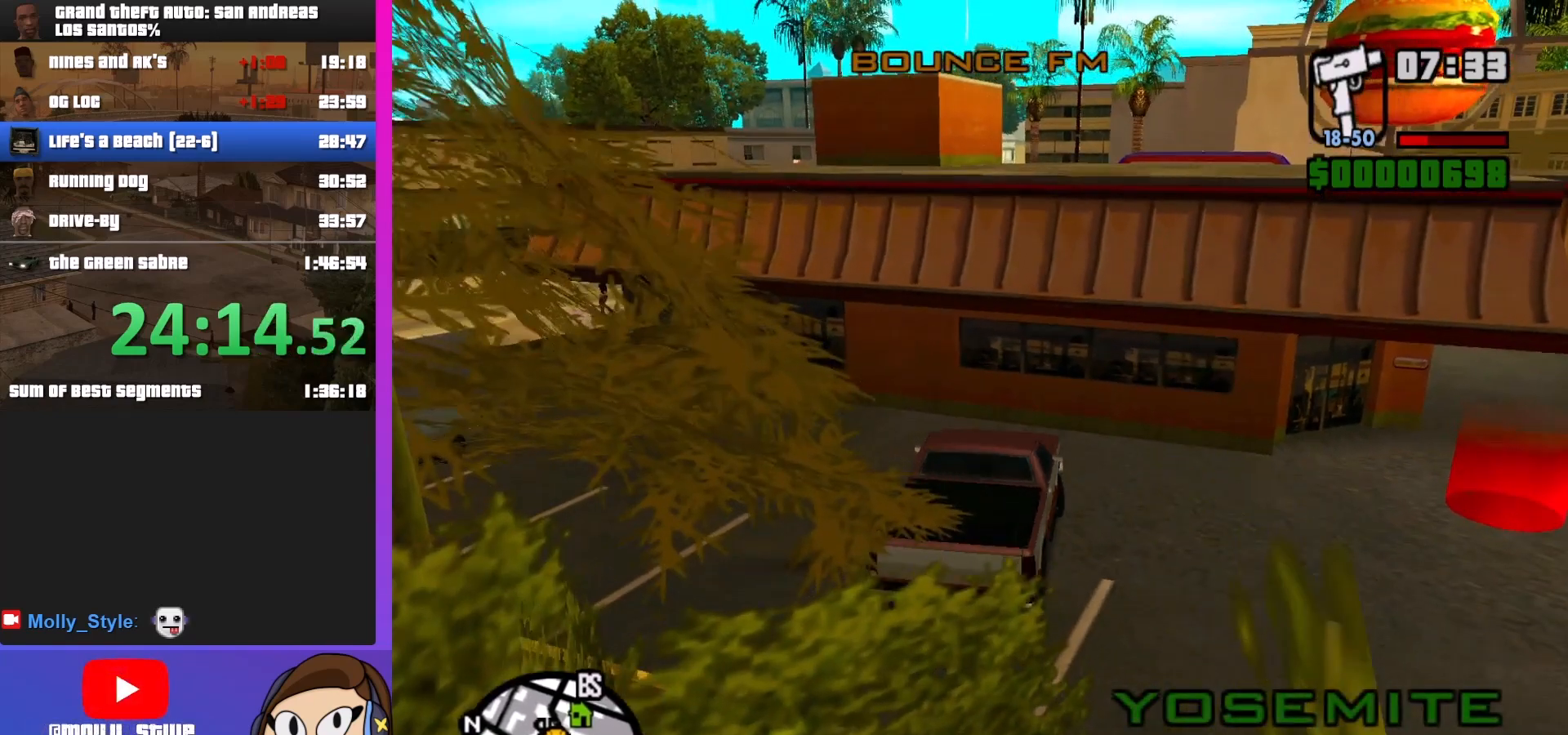
{"keys": ["a", "w"], "mouse": [], "events": []}
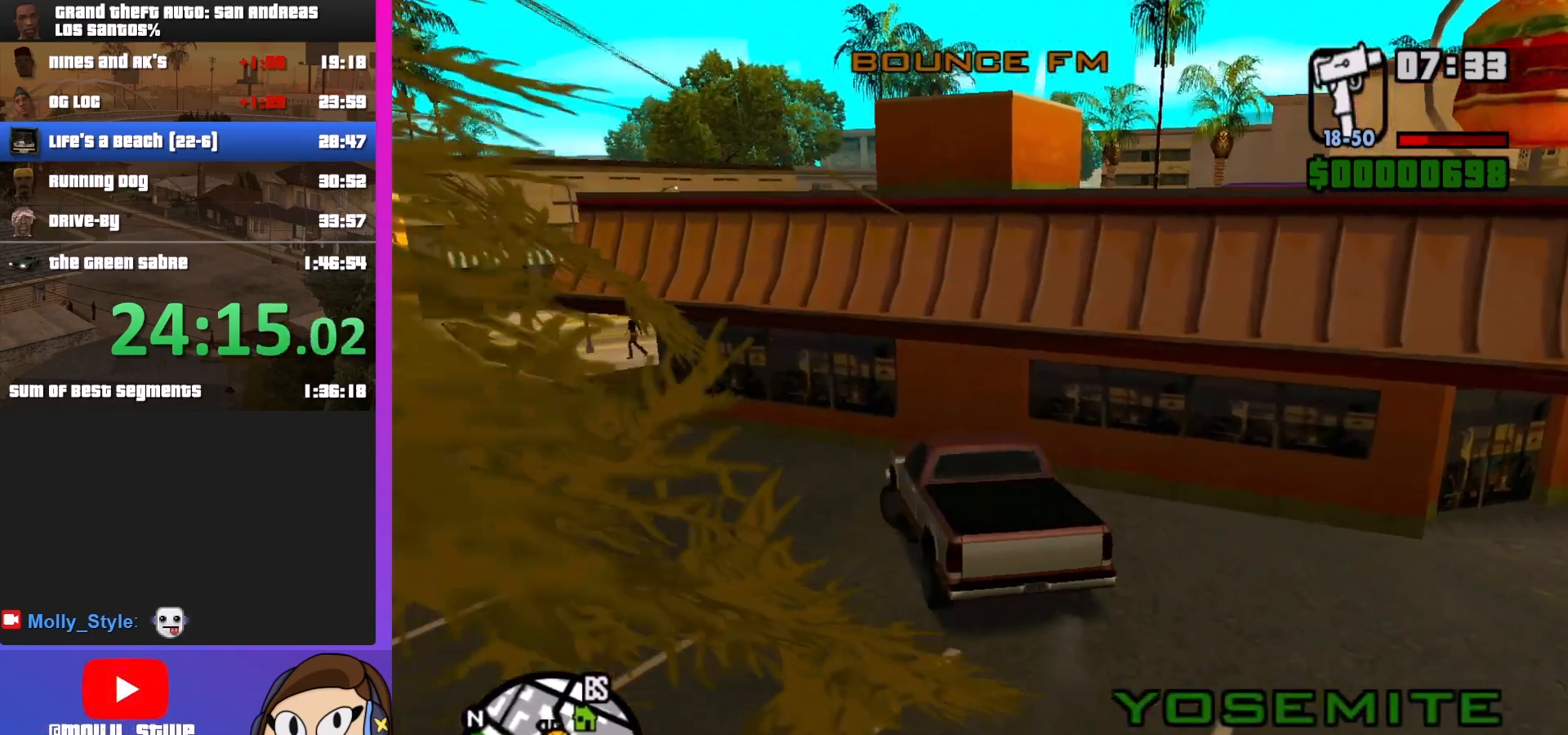
{"keys": ["a", "w"], "mouse": [], "events": []}
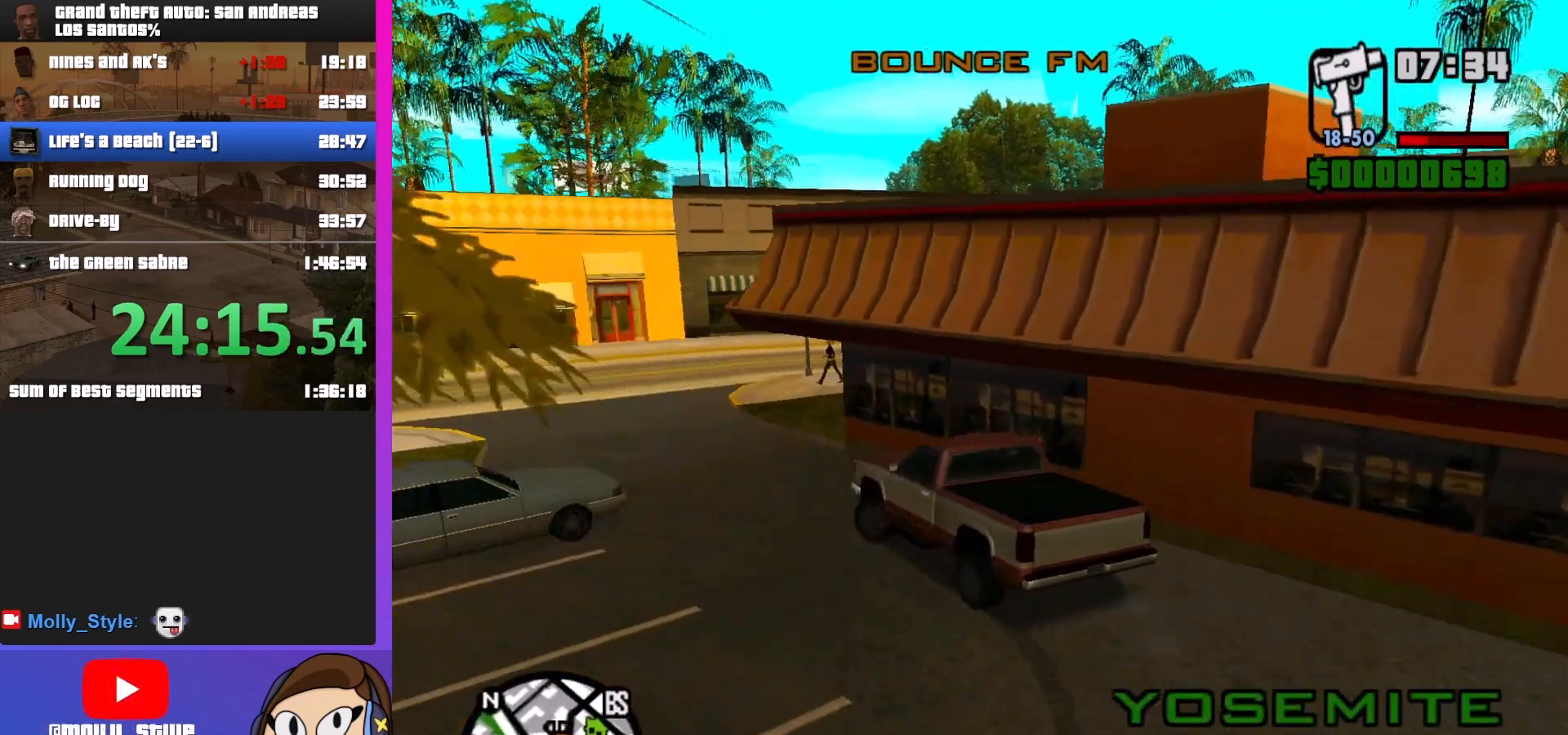
{"keys": ["d", "w"], "mouse": [], "events": [[33, "a", "up"], [167, "d", "down"]]}
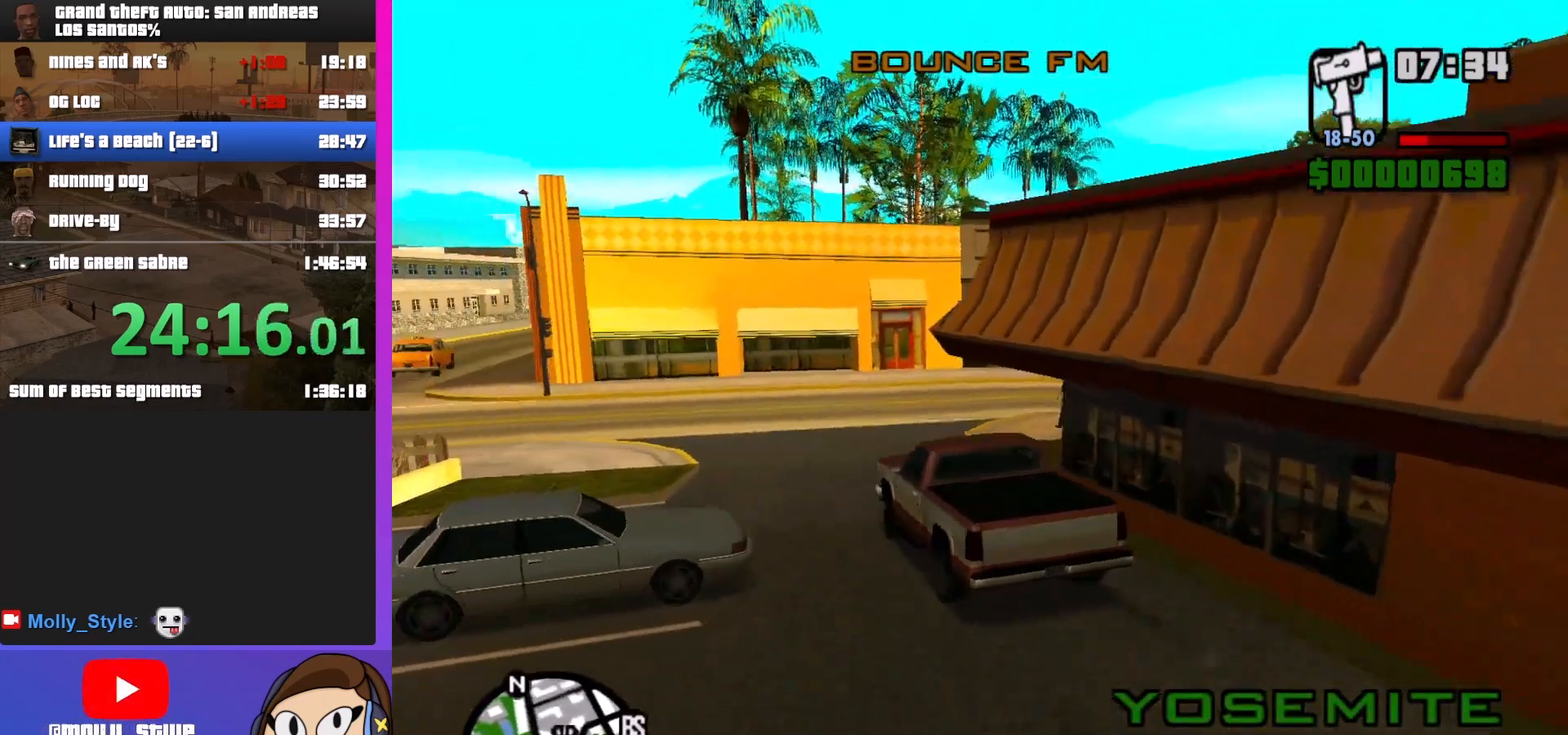
{"keys": ["d"], "mouse": [], "events": [[500, "w", "up"]]}
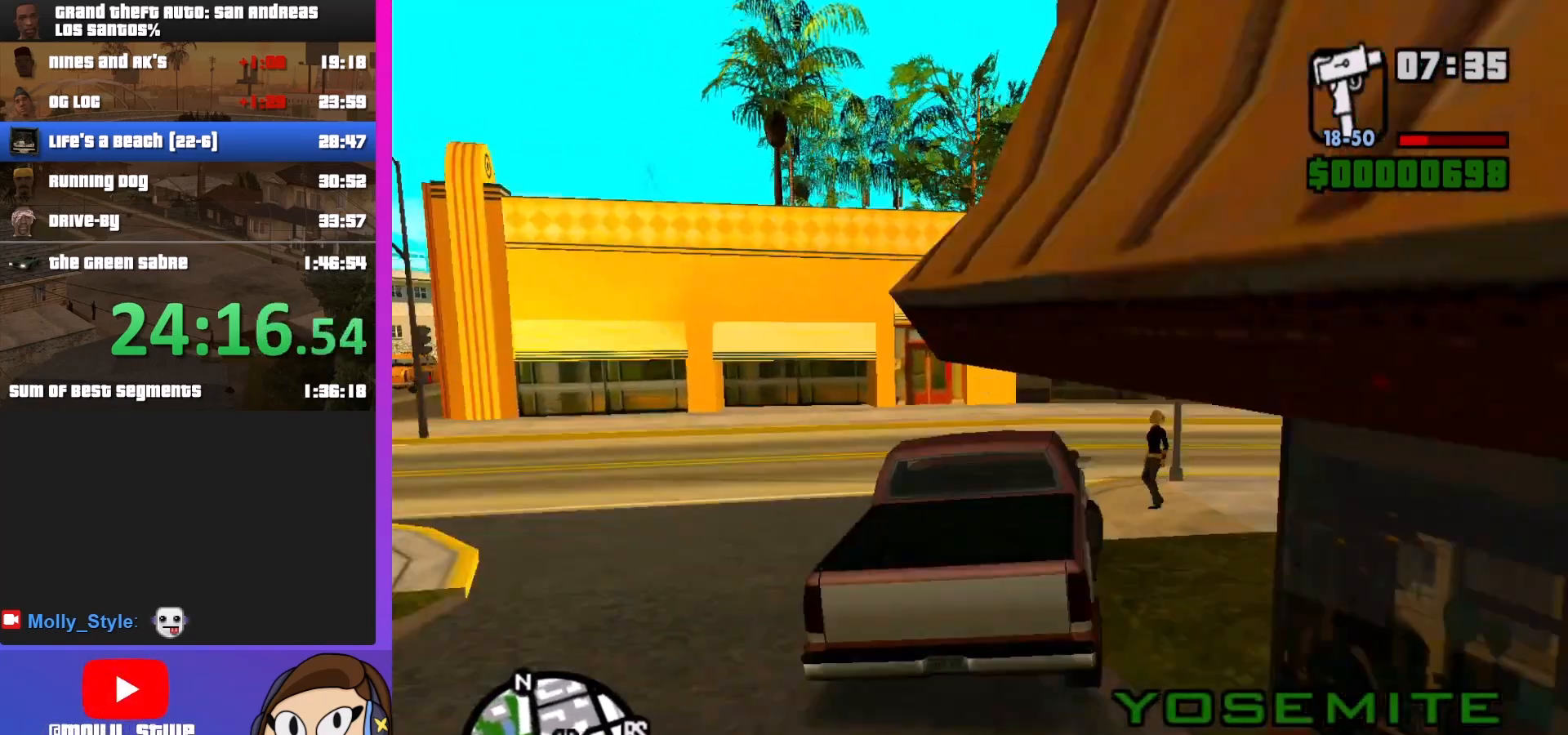
{"keys": ["d"], "mouse": [], "events": []}
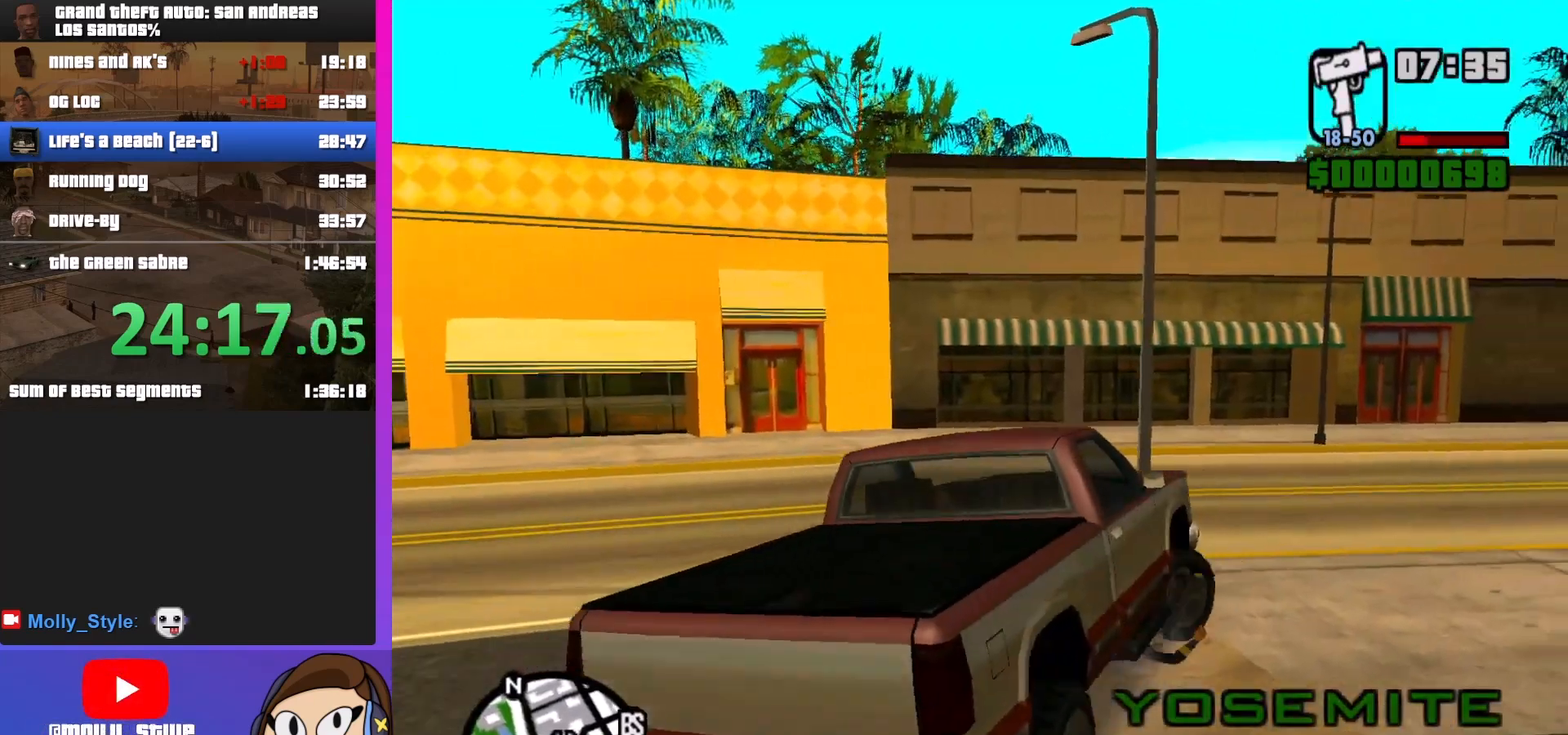
{"keys": ["d", "w"], "mouse": [], "events": [[133, "w", "down"]]}
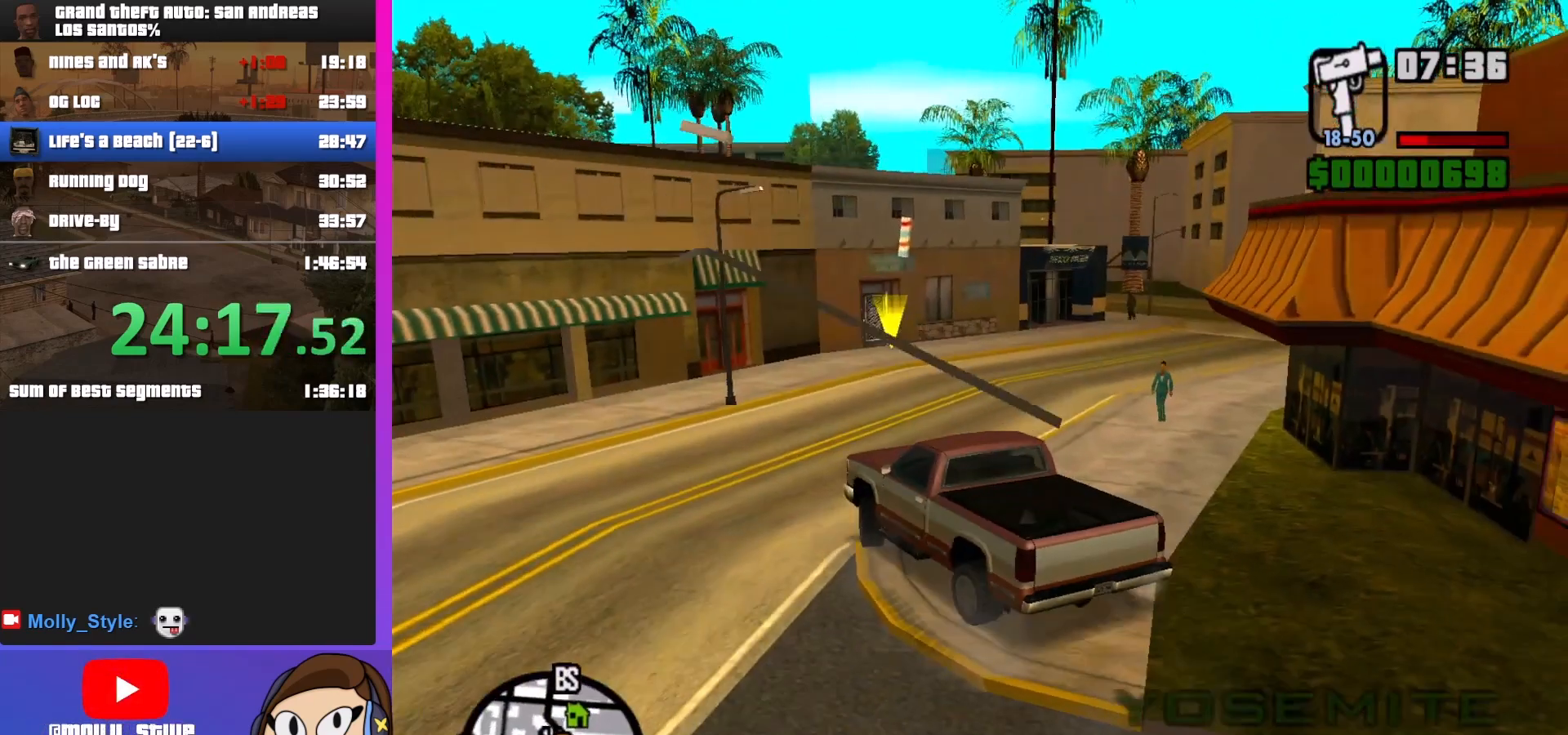
{"keys": ["d", "w"], "mouse": [], "events": []}
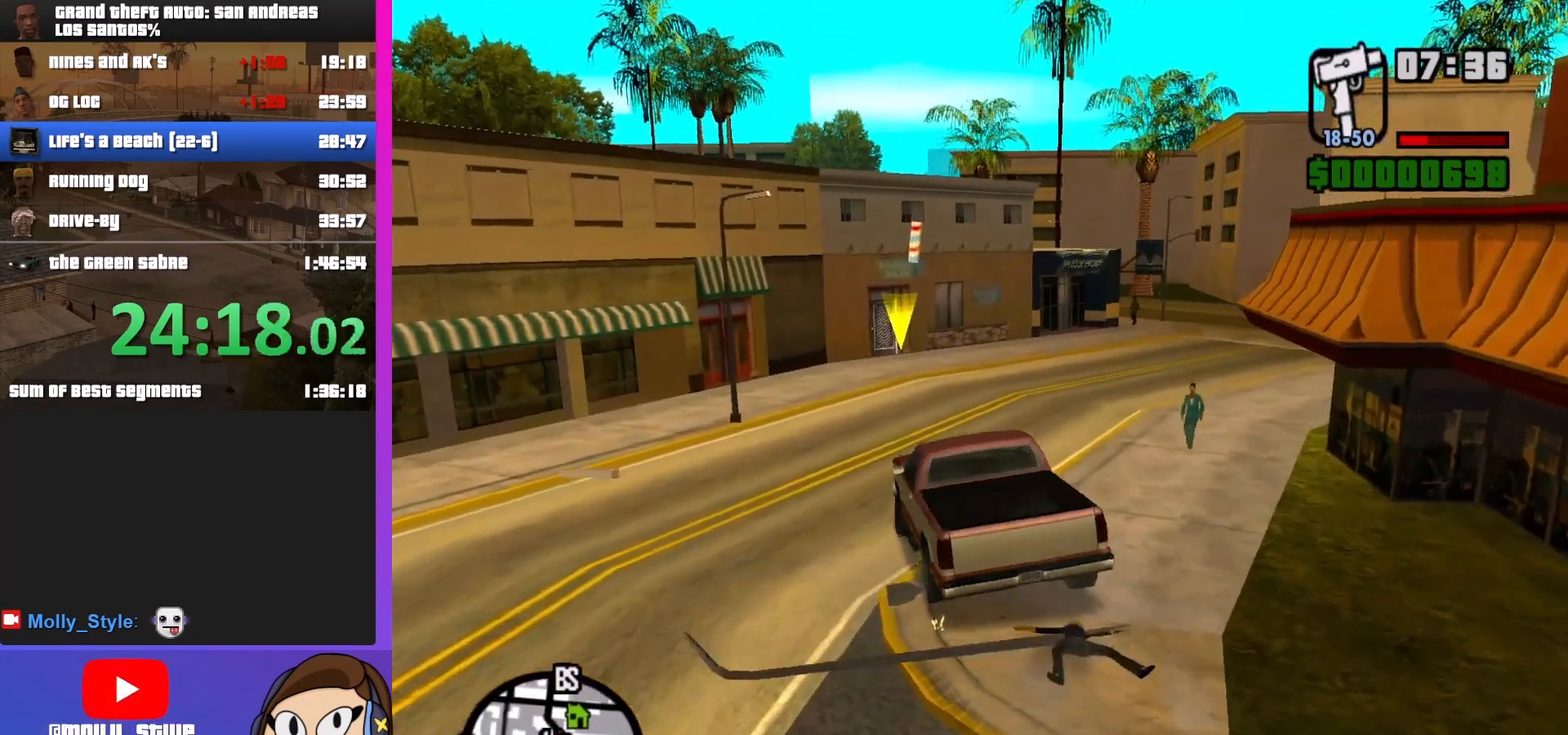
{"keys": ["w"], "mouse": [], "events": [[200, "d", "up"]]}
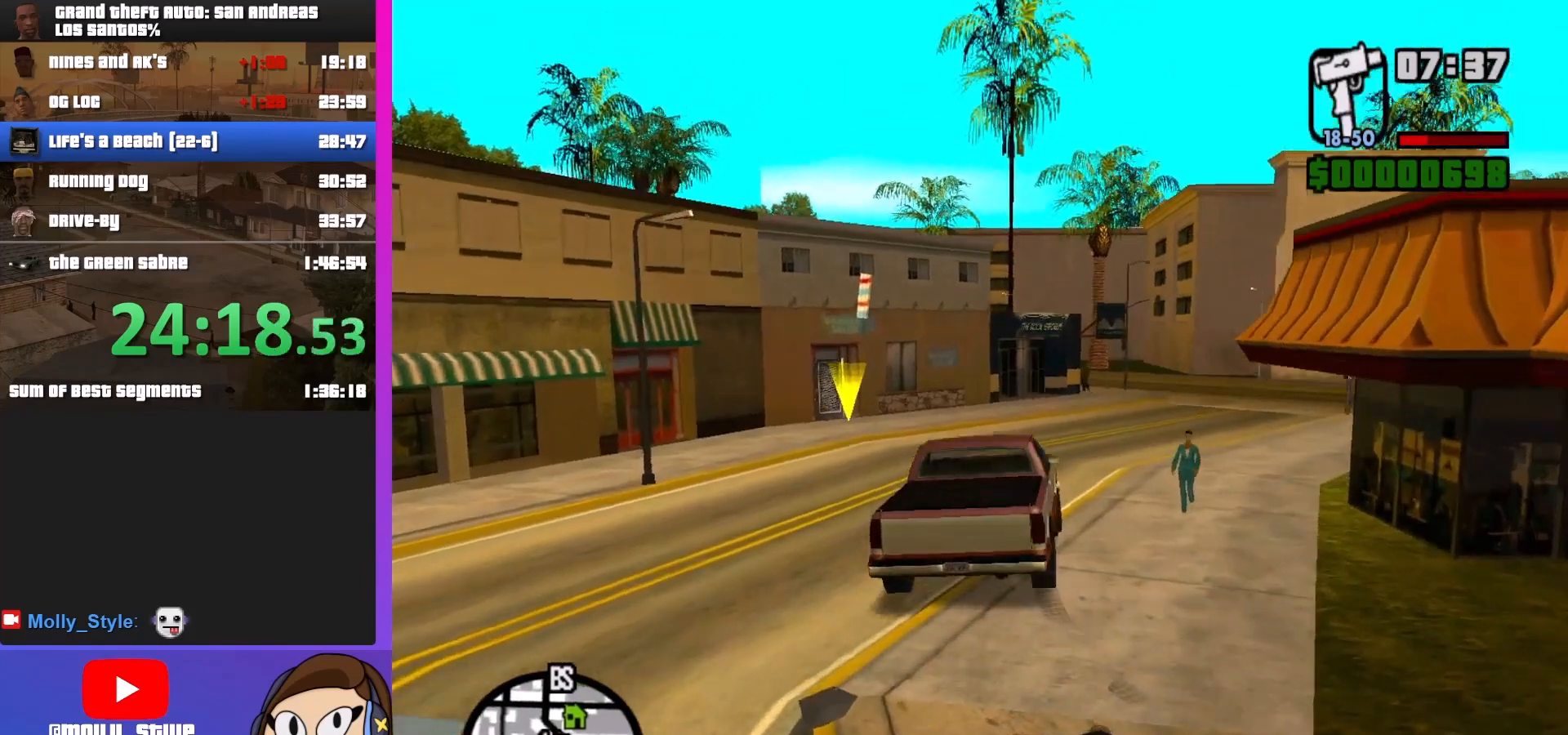
{"keys": ["d", "w"], "mouse": [], "events": [[167, "d", "down"]]}
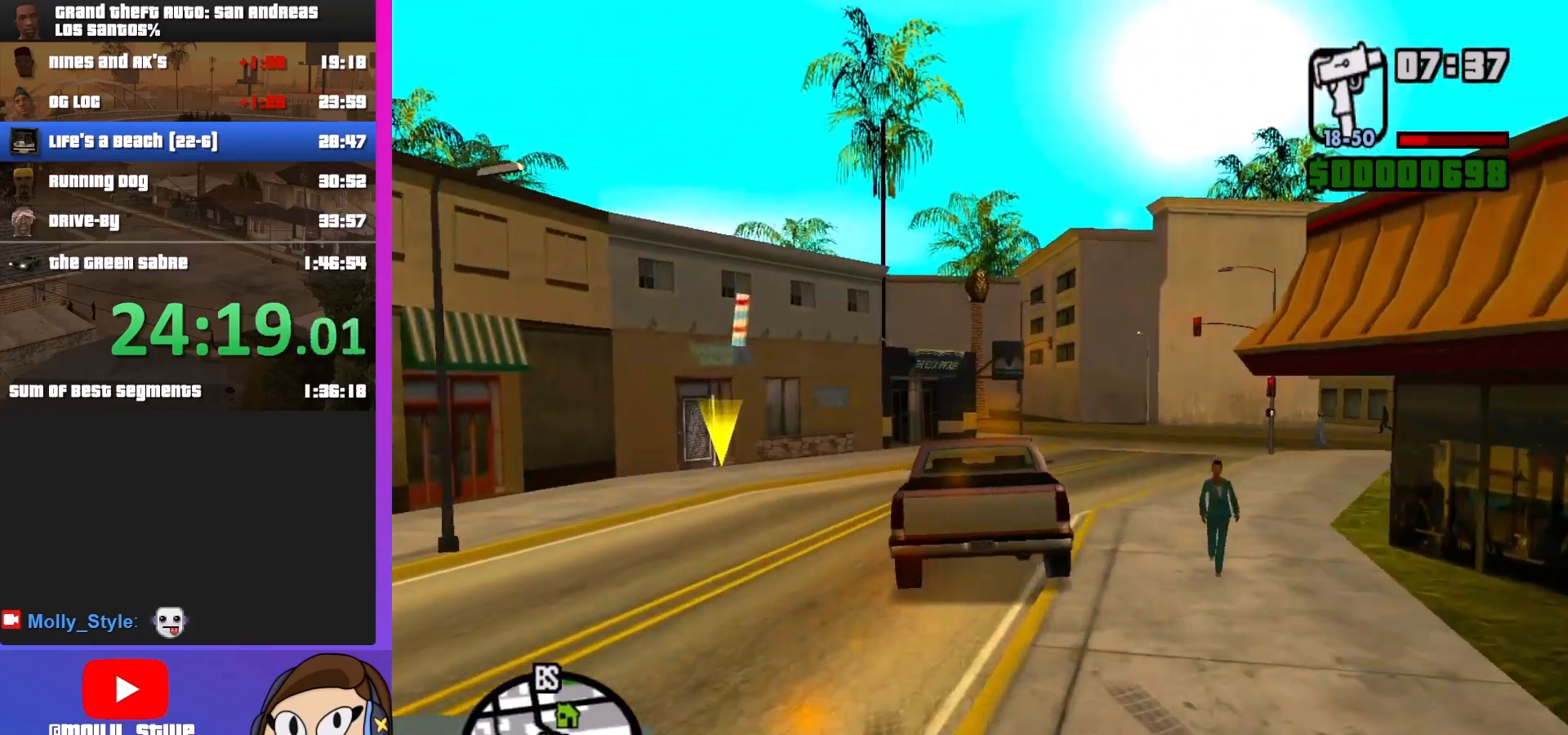
{"keys": ["w"], "mouse": [], "events": [[33, "d", "up"], [200, "d", "down"], [333, "d", "up"]]}
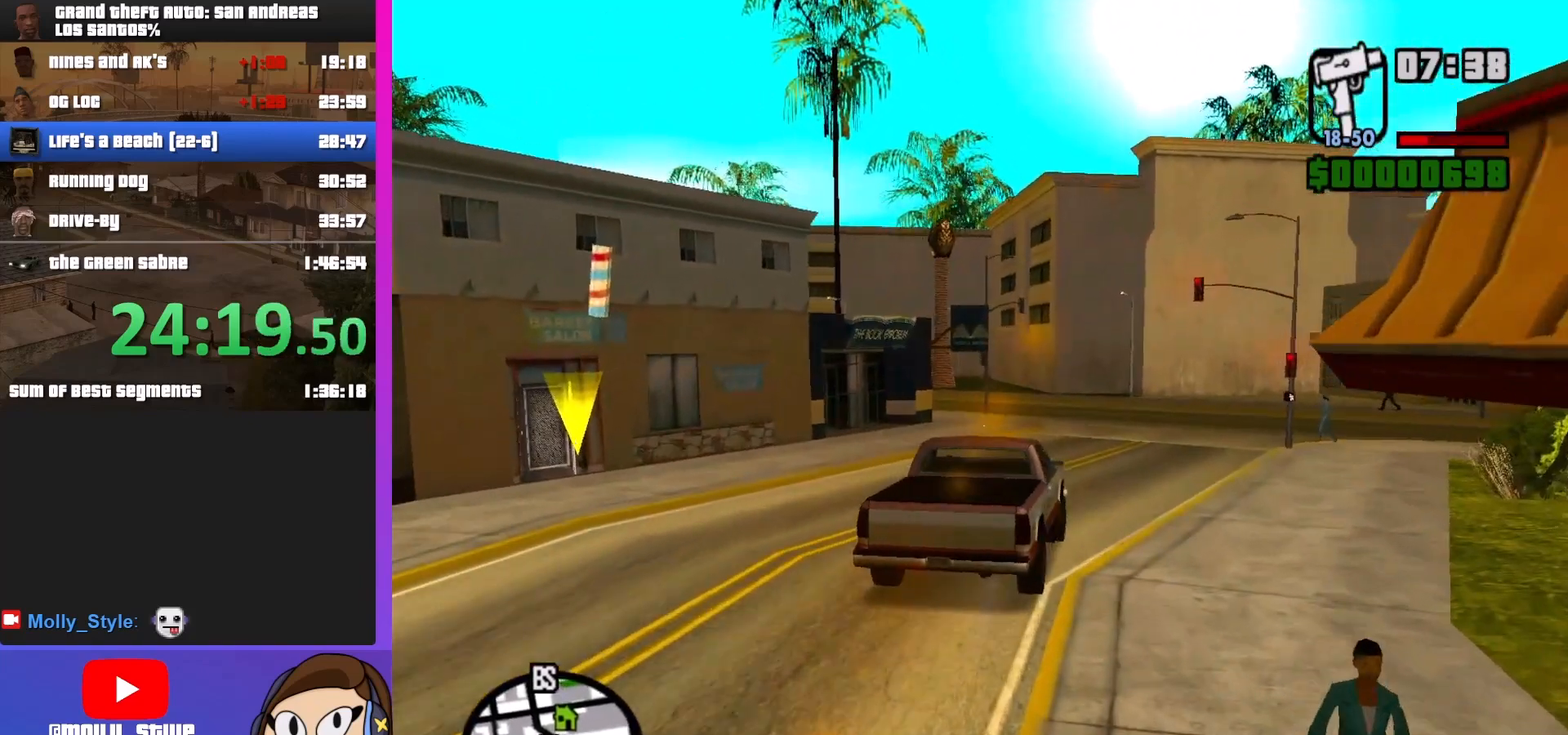
{"keys": ["w"], "mouse": [], "events": [[67, "d", "down"], [167, "d", "up"]]}
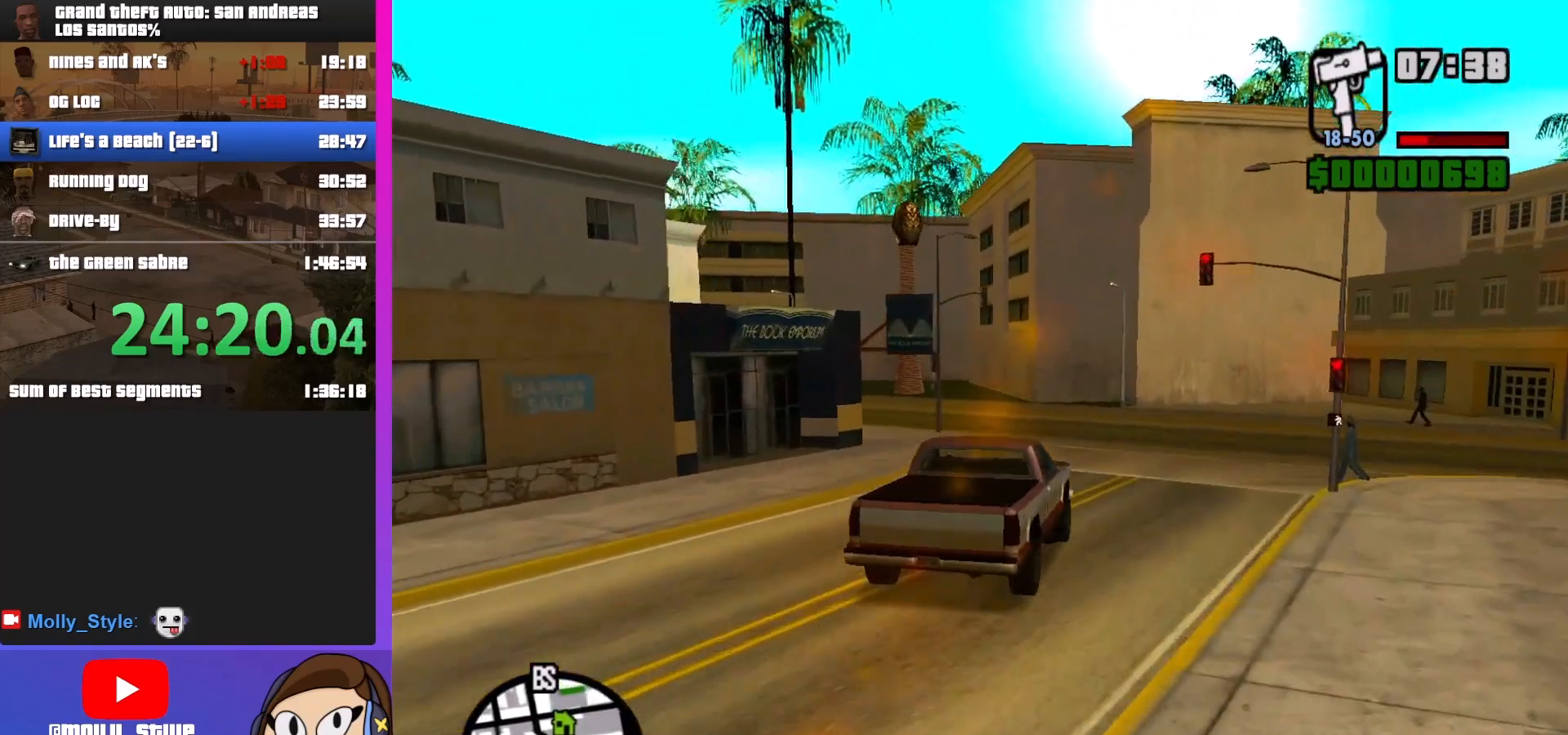
{"keys": ["a", "w"], "mouse": [], "events": [[233, "a", "down"]]}
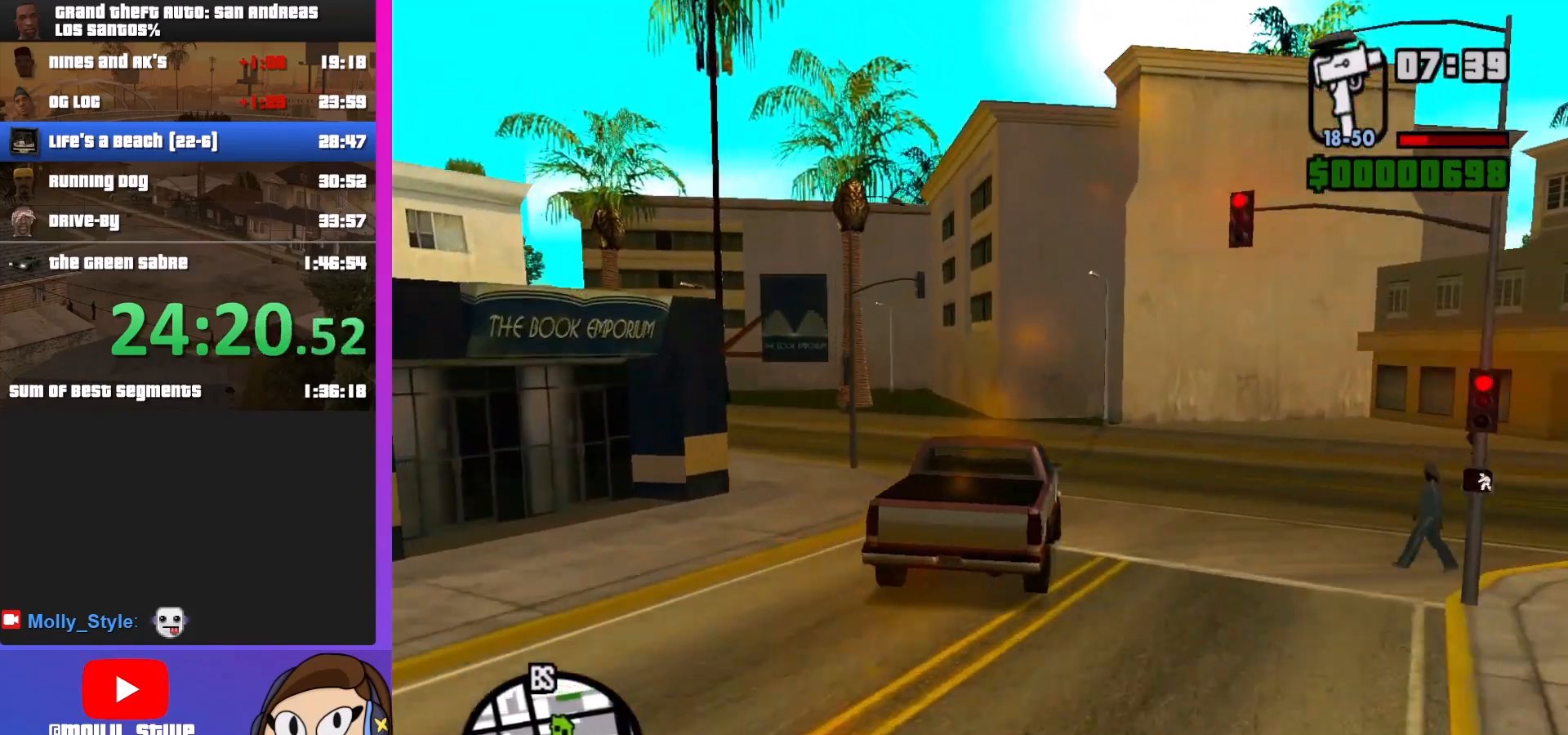
{"keys": ["a", "w"], "mouse": [], "events": []}
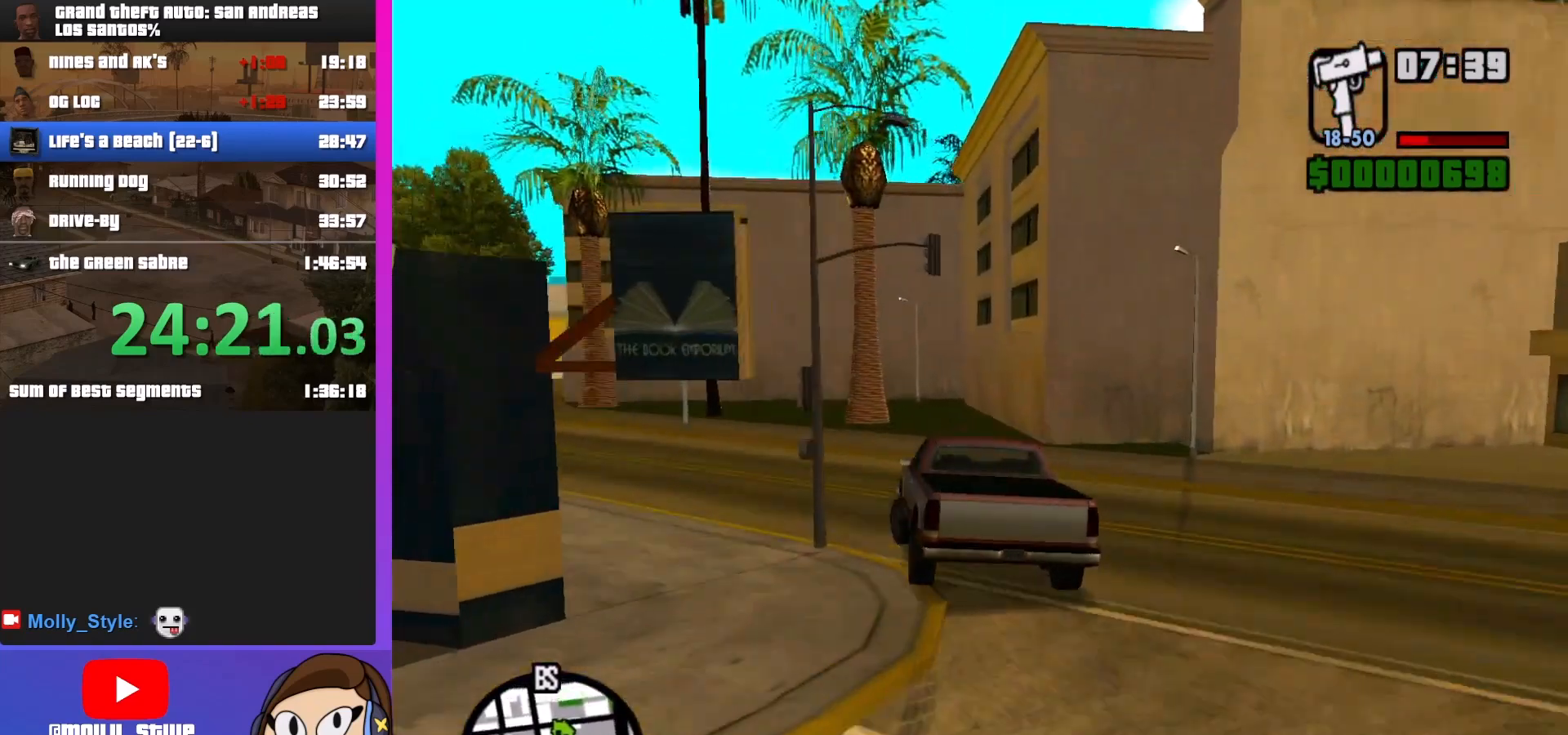
{"keys": ["a", "w"], "mouse": [], "events": []}
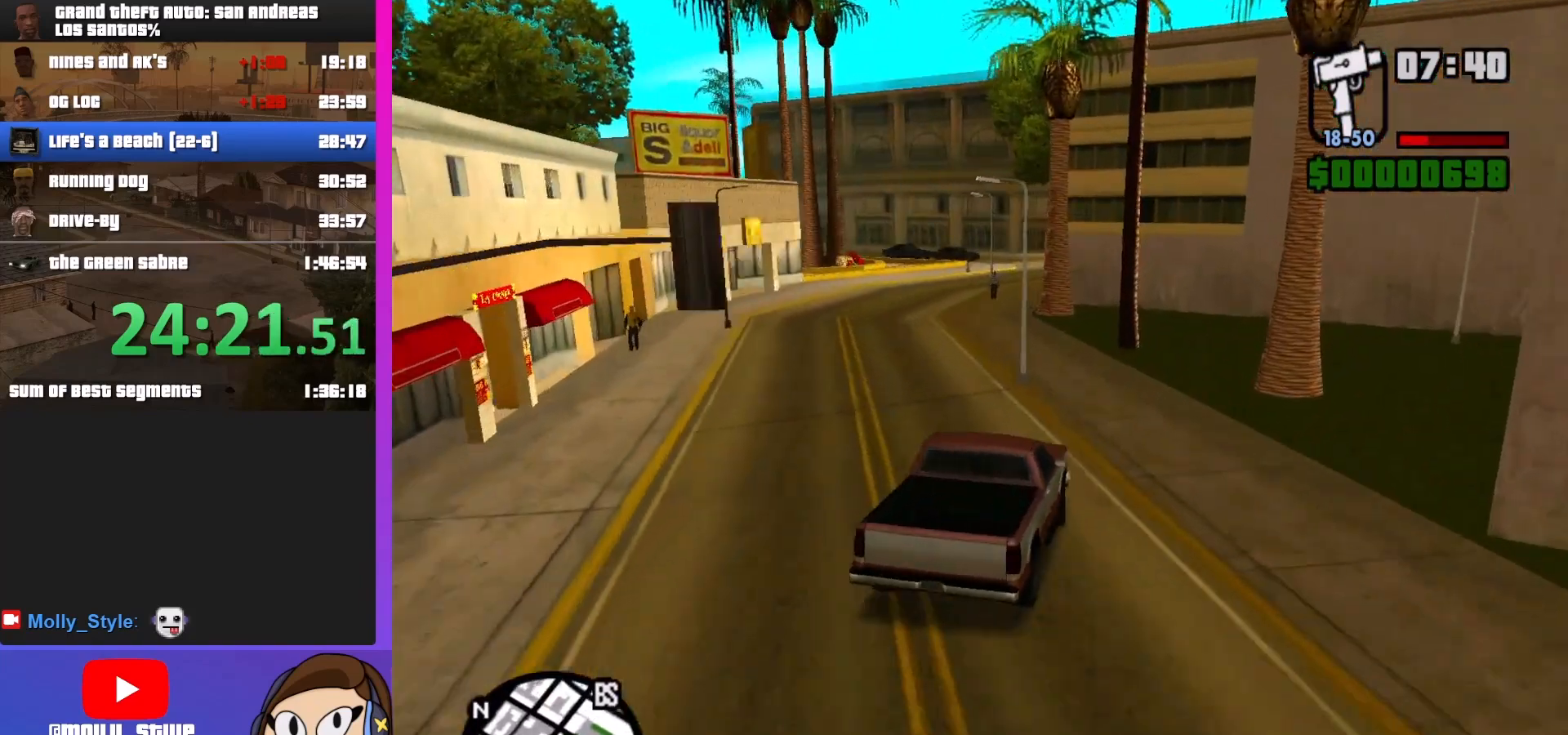
{"keys": ["a", "w"], "mouse": [], "events": []}
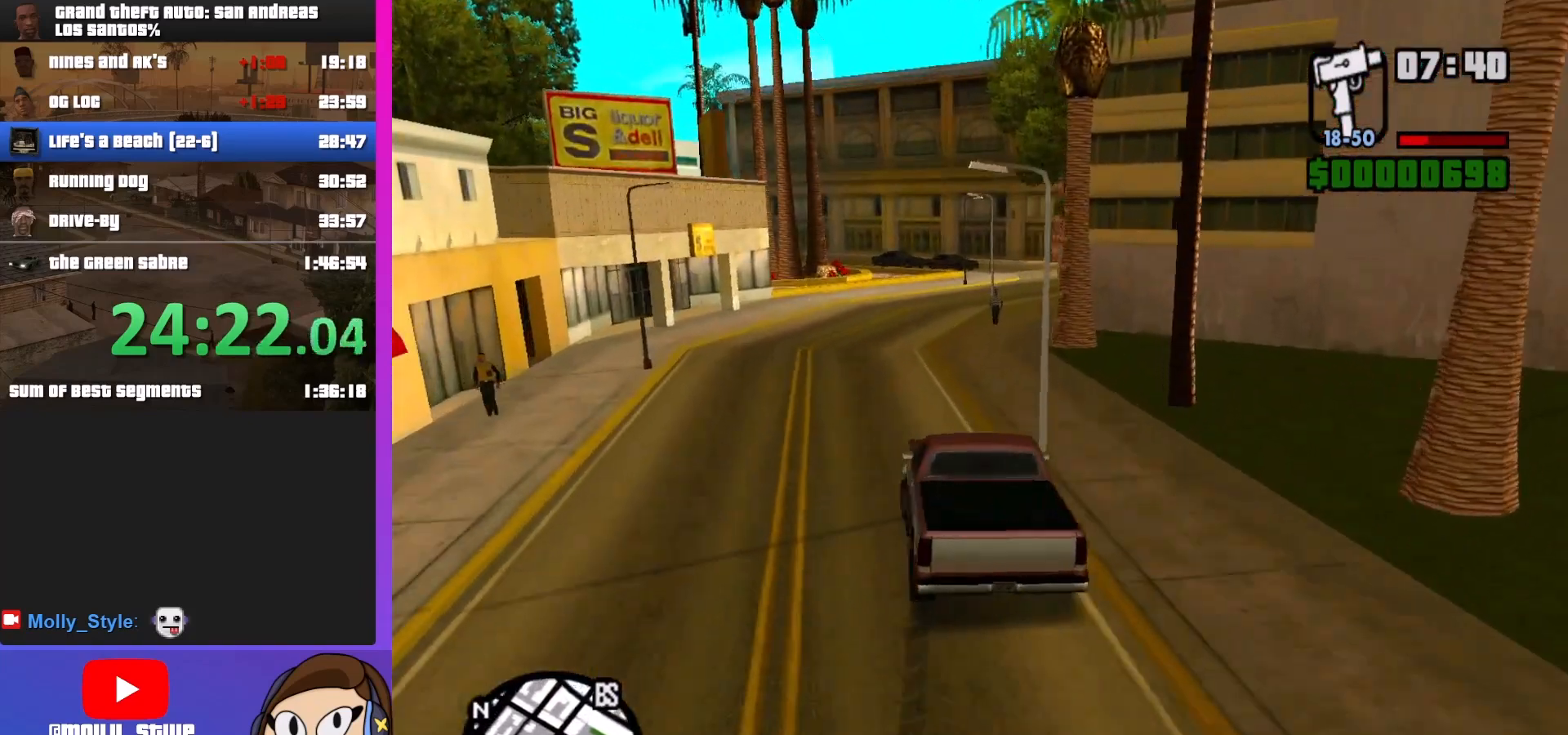
{"keys": ["d", "w"], "mouse": [], "events": [[100, "a", "up"], [133, "d", "down"]]}
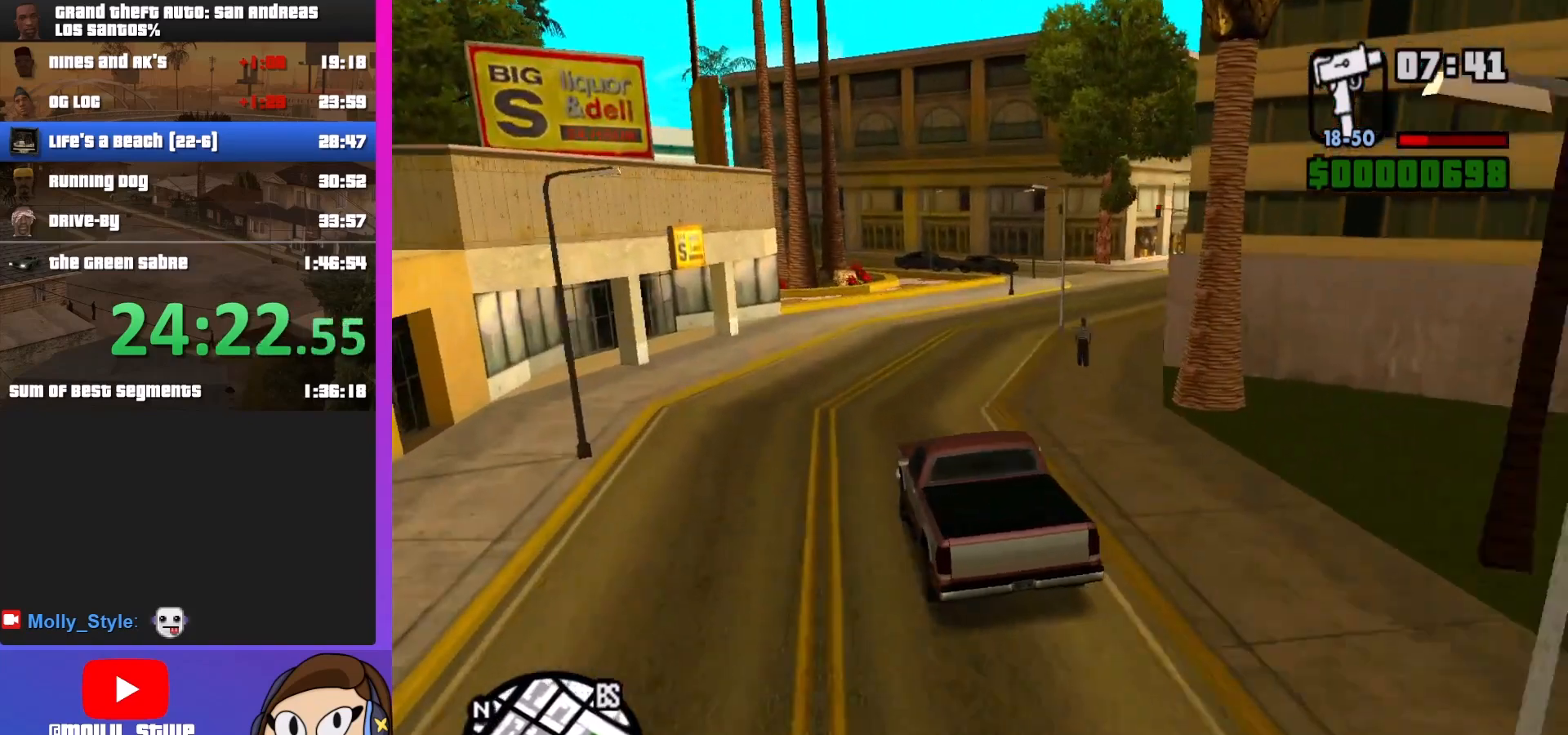
{"keys": ["d", "w"], "mouse": [], "events": [[33, "d", "up"], [100, "d", "down"], [200, "d", "up"], [333, "d", "down"]]}
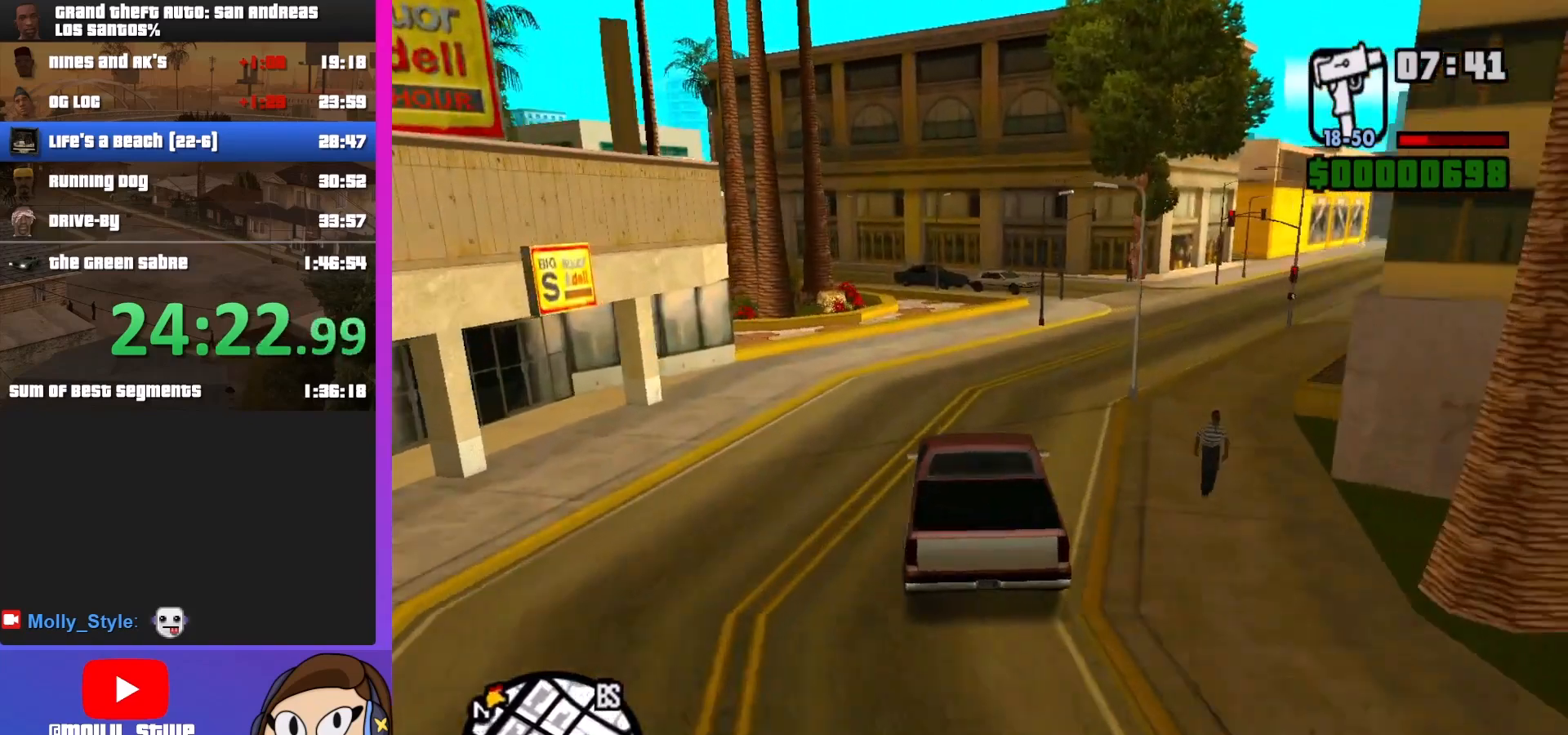
{"keys": ["d", "w"], "mouse": [], "events": []}
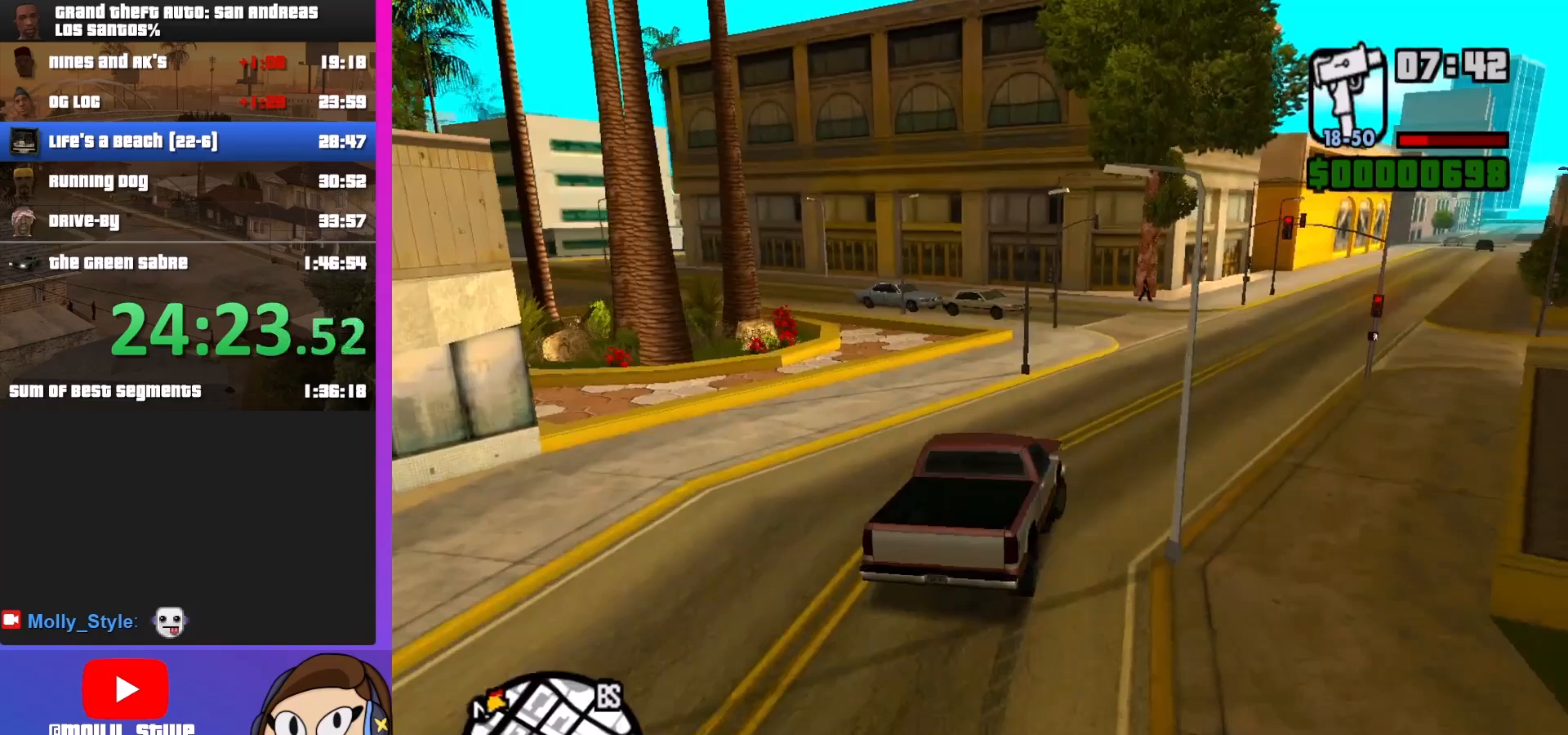
{"keys": ["w"], "mouse": [], "events": [[500, "d", "up"]]}
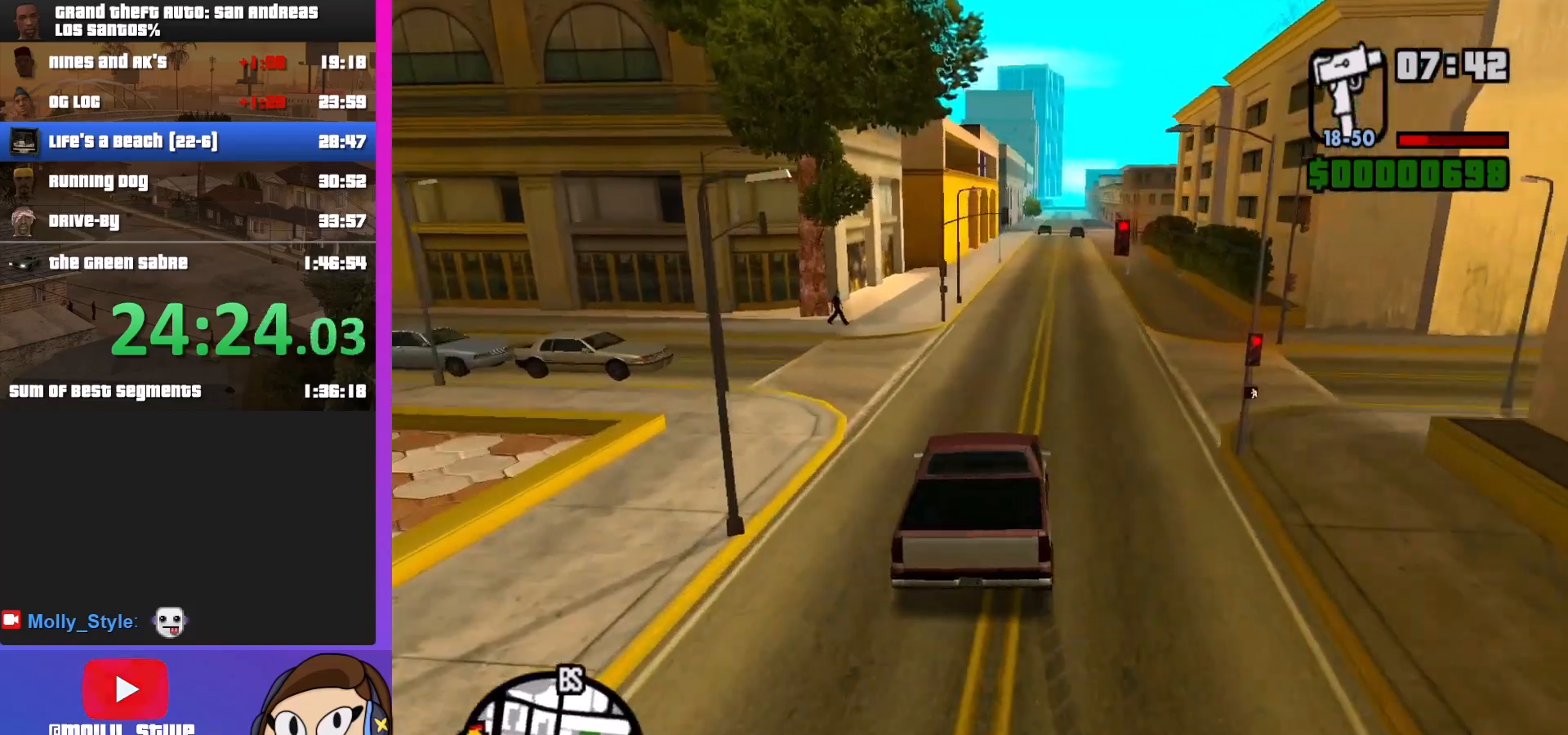
{"keys": ["d", "w"], "mouse": [], "events": [[200, "a", "down"], [333, "a", "up"], [500, "d", "down"]]}
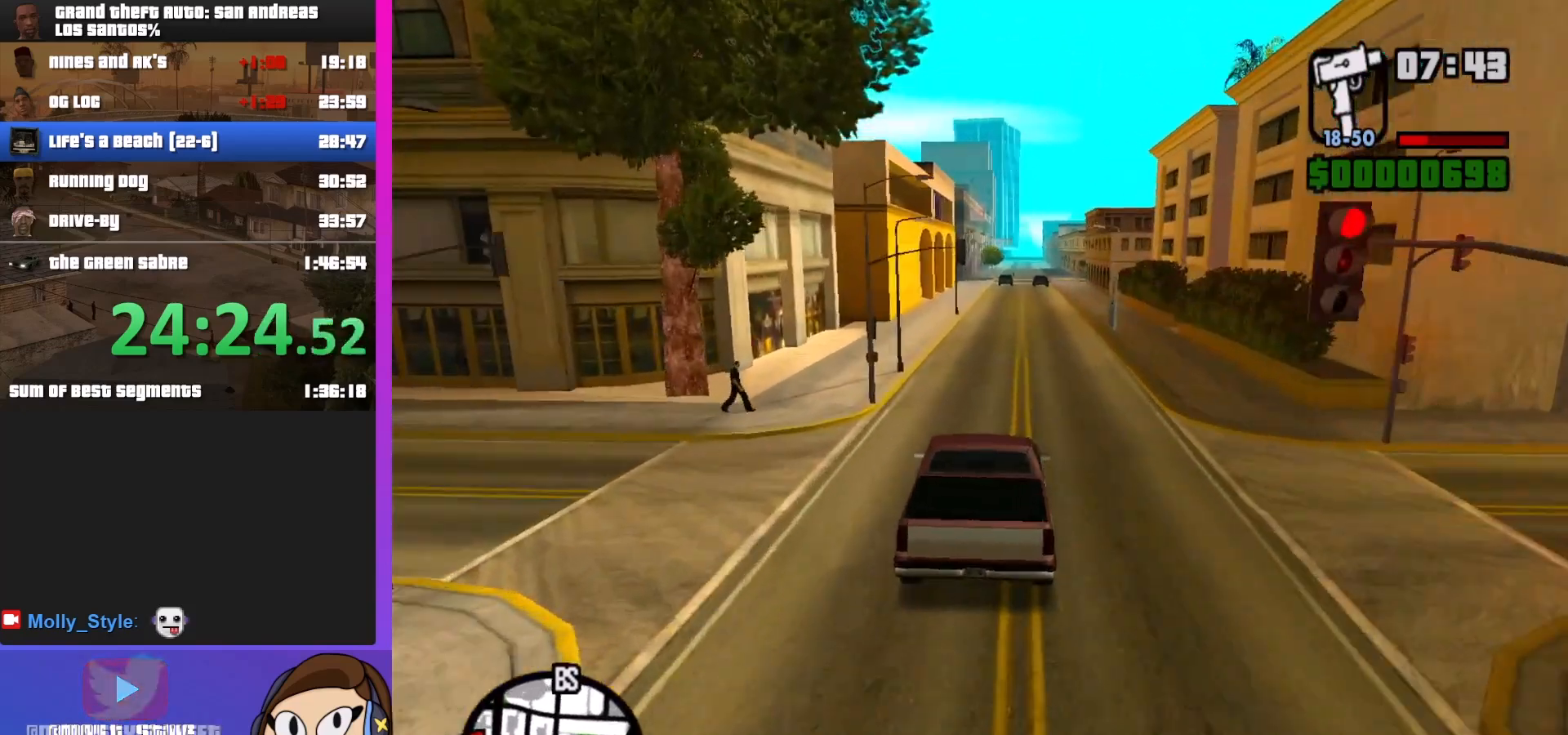
{"keys": ["w"], "mouse": [], "events": [[133, "d", "up"]]}
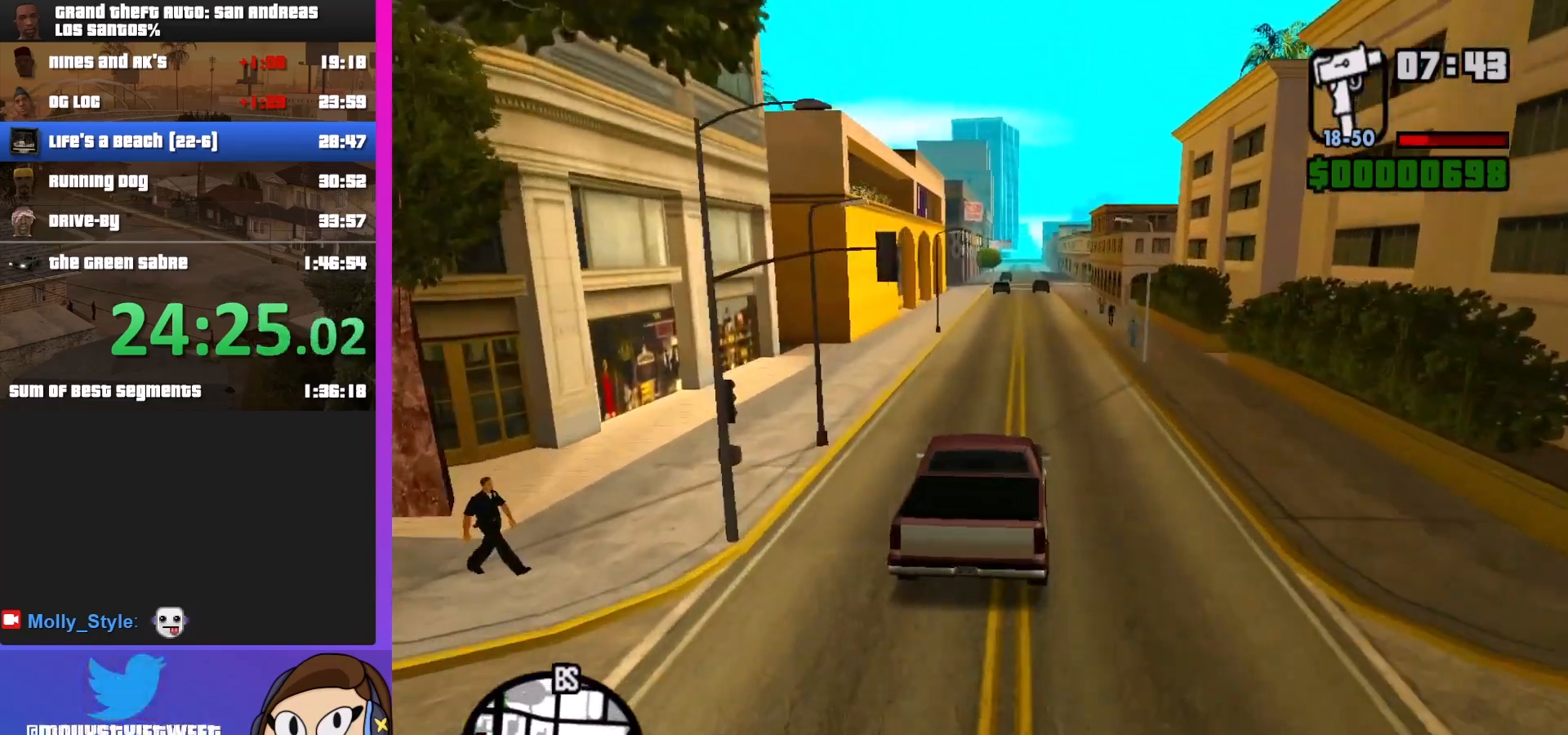
{"keys": ["w"], "mouse": [], "events": []}
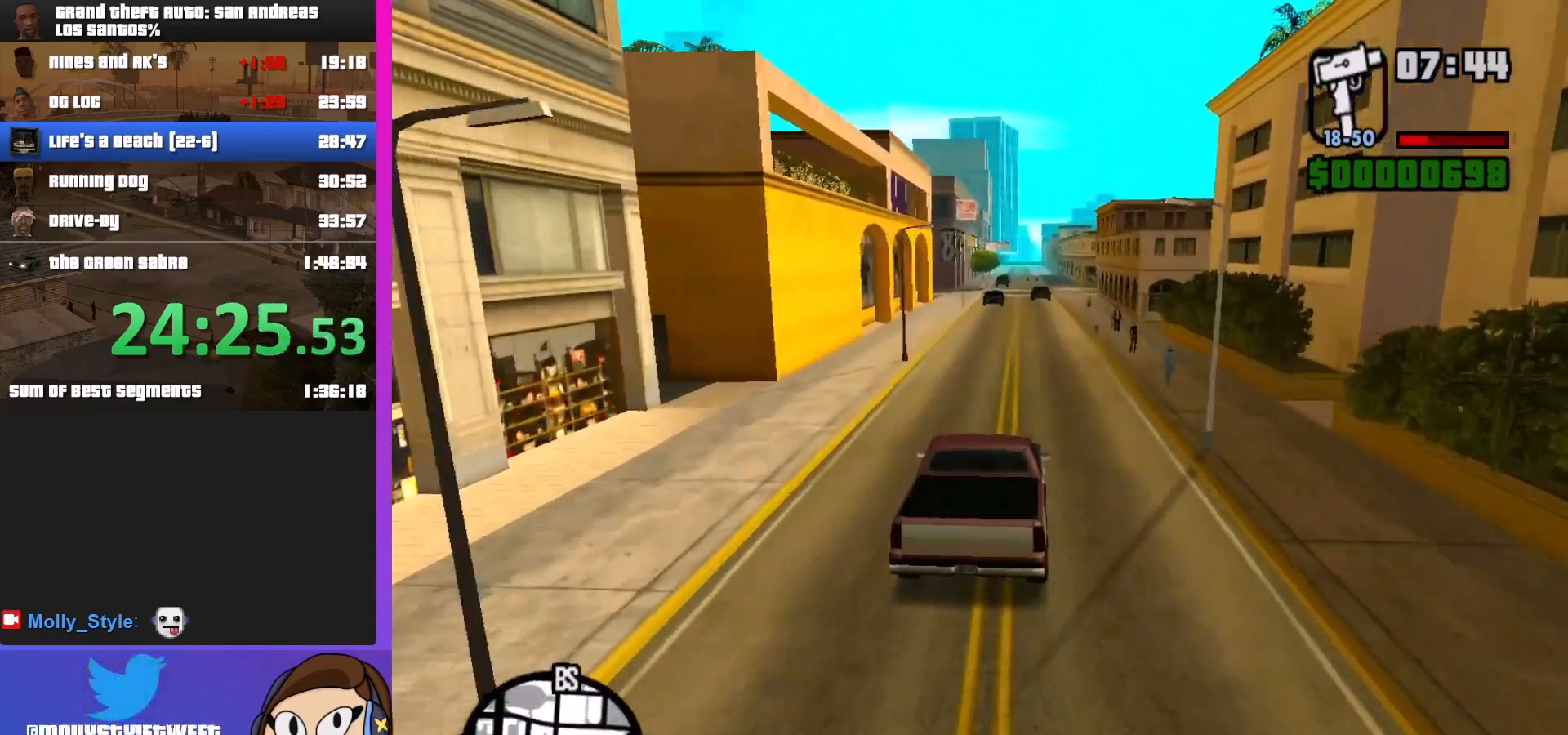
{"keys": ["w"], "mouse": [], "events": [[100, "d", "down"], [200, "d", "up"]]}
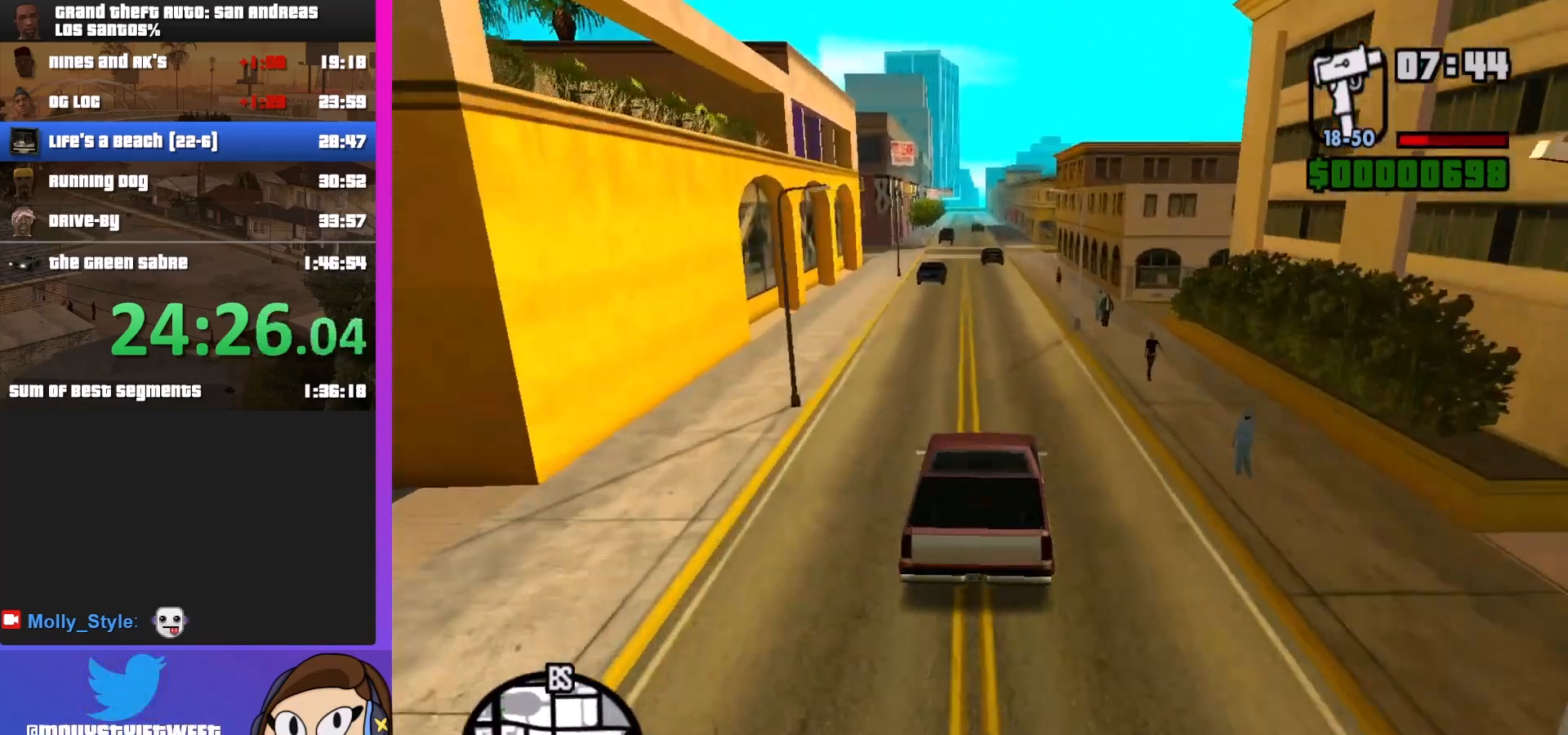
{"keys": ["w"], "mouse": [], "events": [[333, "a", "down"], [467, "a", "up"]]}
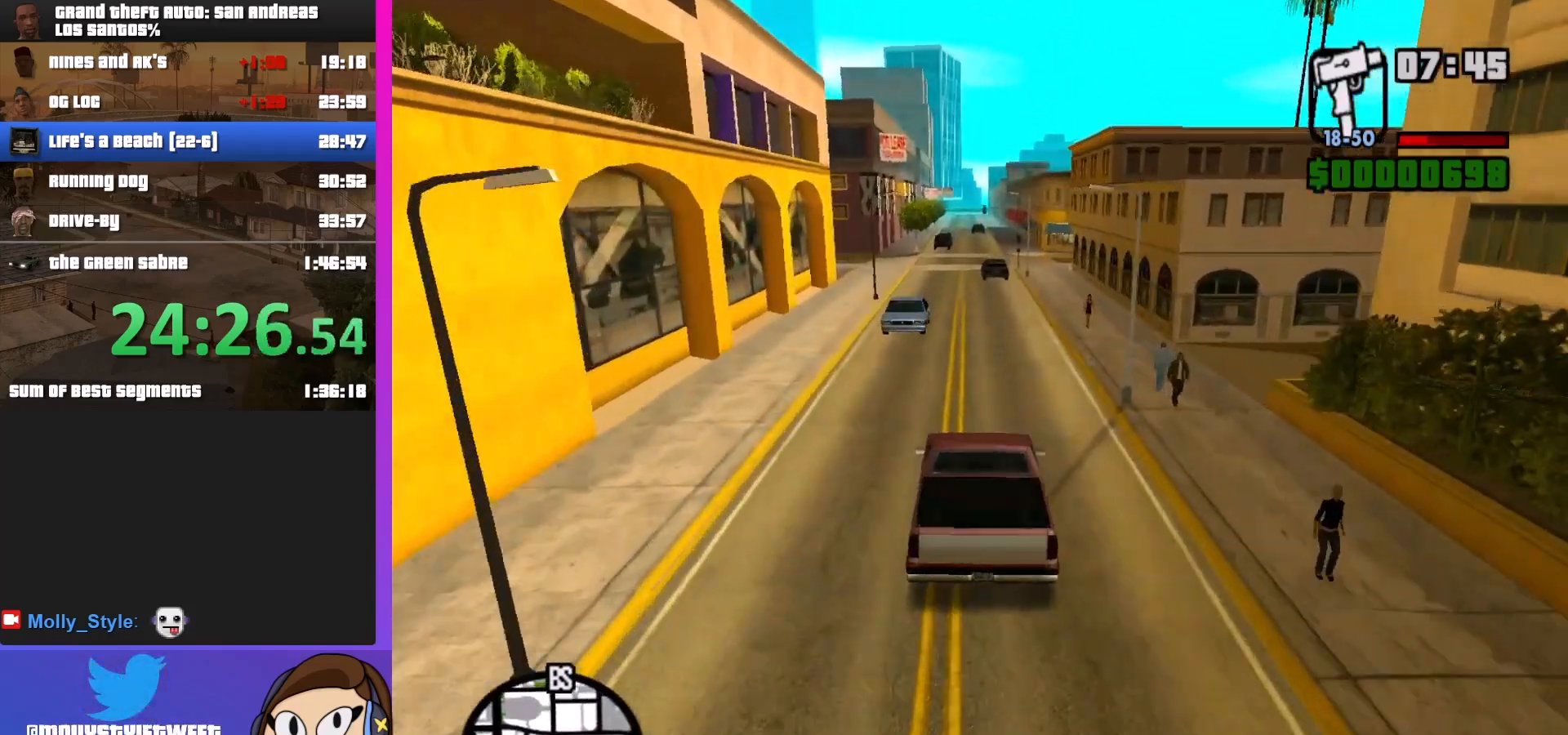
{"keys": ["w"], "mouse": [], "events": []}
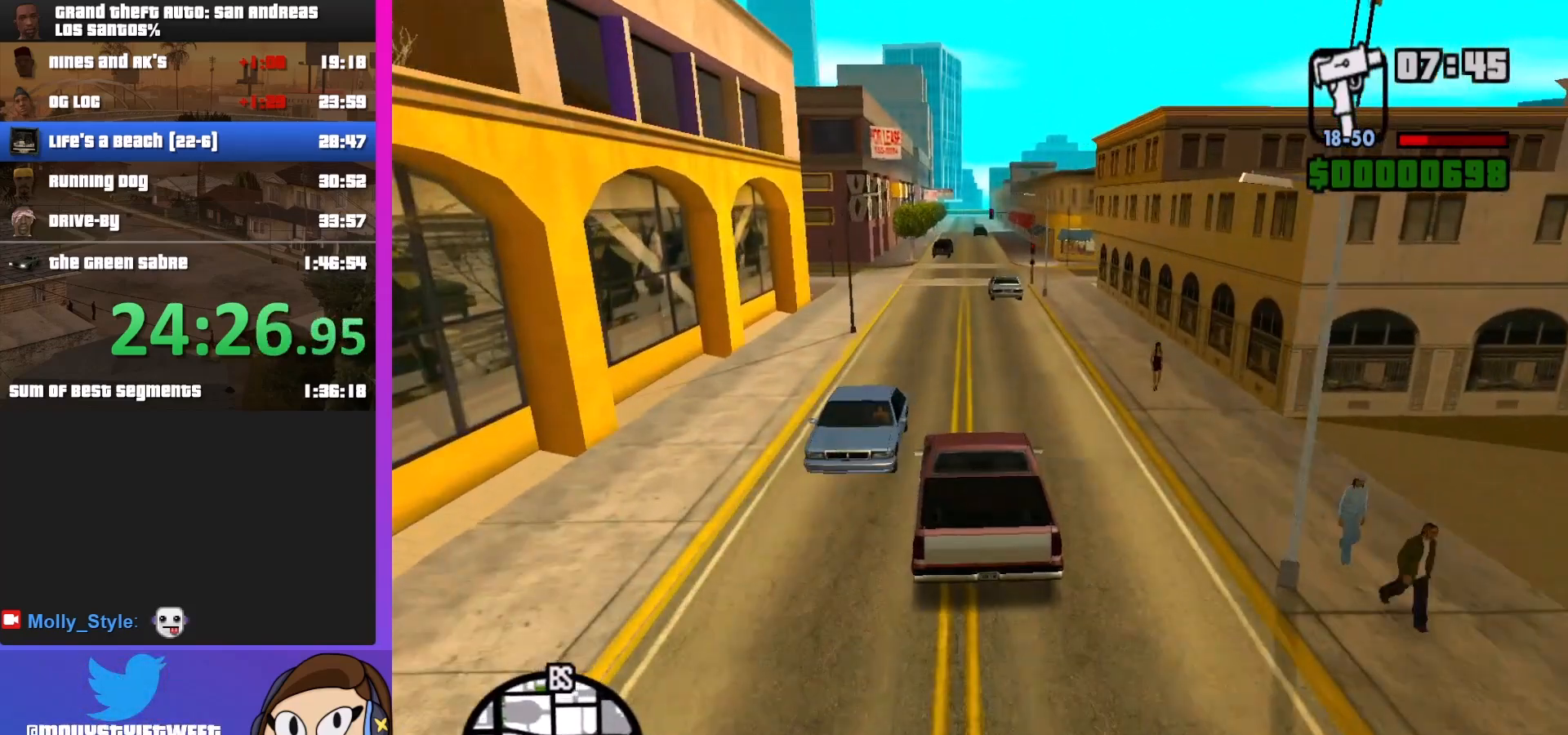
{"keys": ["w"], "mouse": [], "events": []}